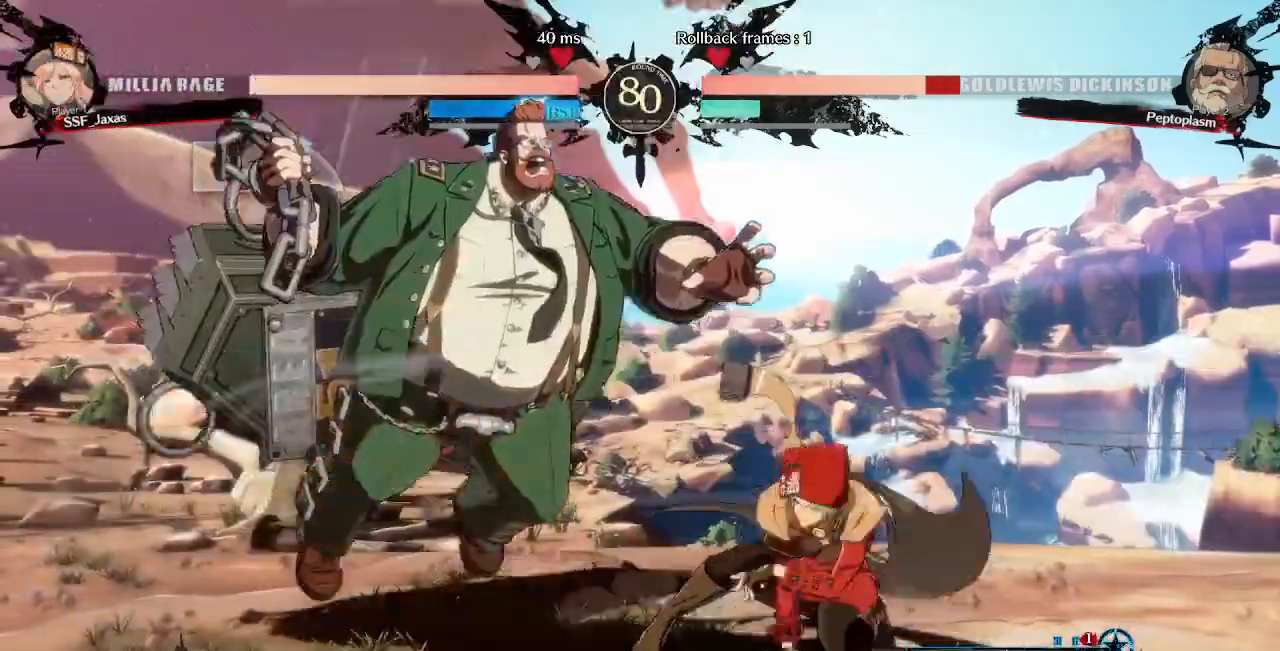
Gameplay with a controller (arcade stick); each line is a JSON object with the inputs held at the frame after it (dt_ms = milliseconds from this image to that frame). "events" lists button and stick changes between this image and that frame as [ms after this image, input, new state], when the widget could be followed in between. Not read: L3 R3 SELECT START.
{"dt_ms": 480, "buttons": ["DPAD_RIGHT"], "events": [[40, "R1", "up"], [160, "DPAD_RIGHT", "up"], [400, "DPAD_RIGHT", "down"]]}
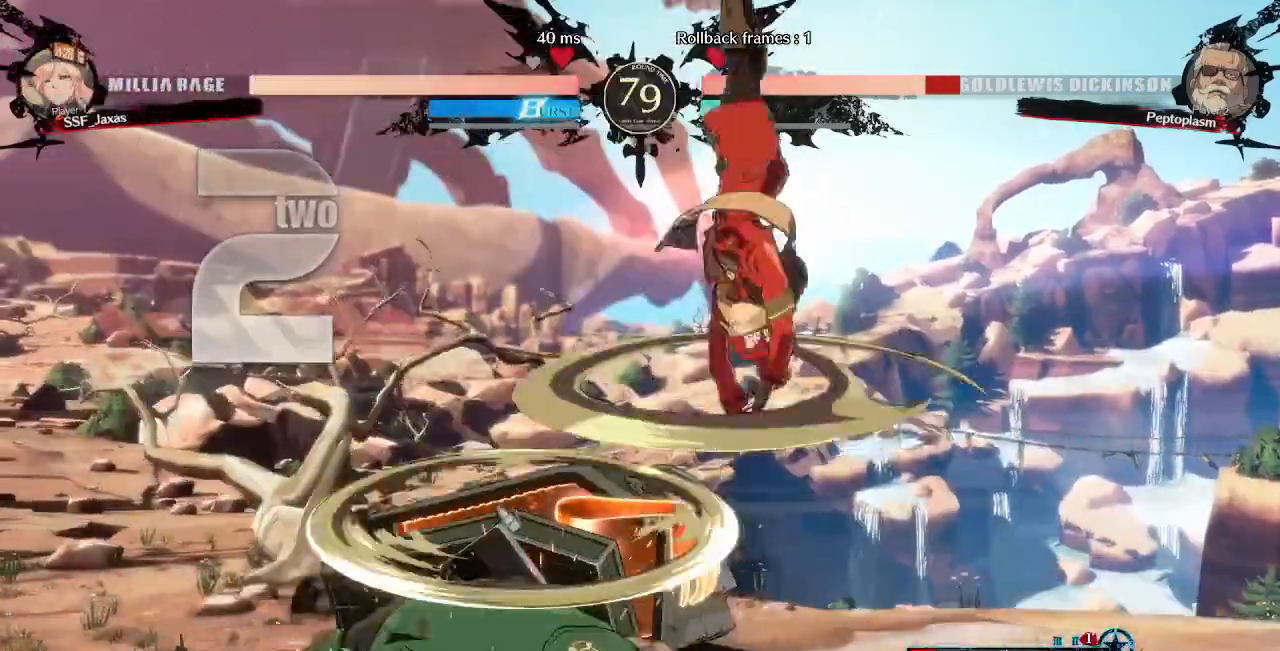
{"dt_ms": 520, "buttons": ["L1"], "events": [[160, "DPAD_RIGHT", "up"], [480, "L1", "down"]]}
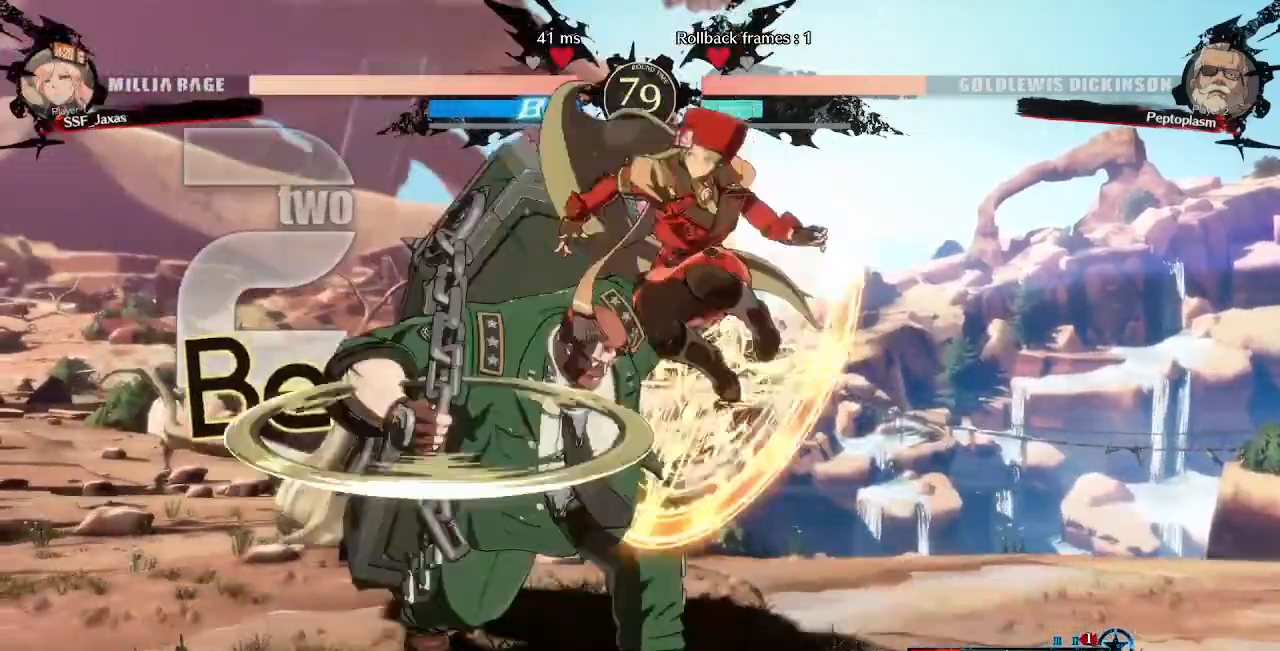
{"dt_ms": 480, "buttons": [], "events": [[40, "L1", "up"], [200, "SQUARE", "down"], [280, "SQUARE", "up"]]}
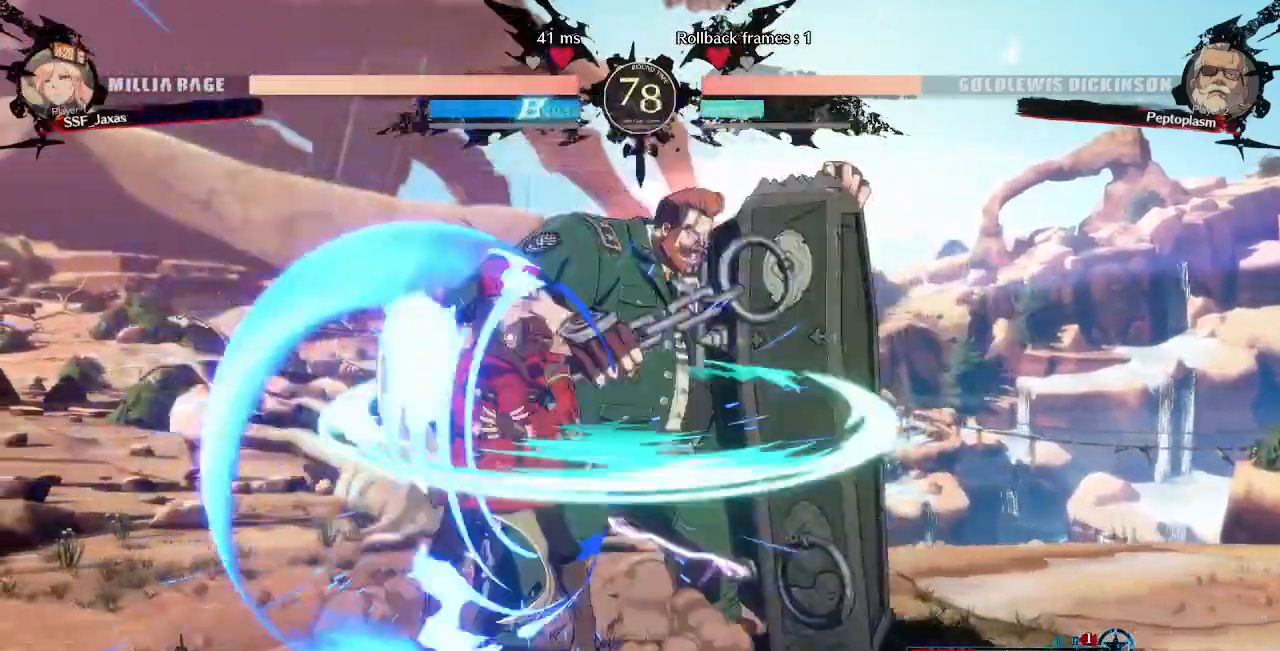
{"dt_ms": 520, "buttons": []}
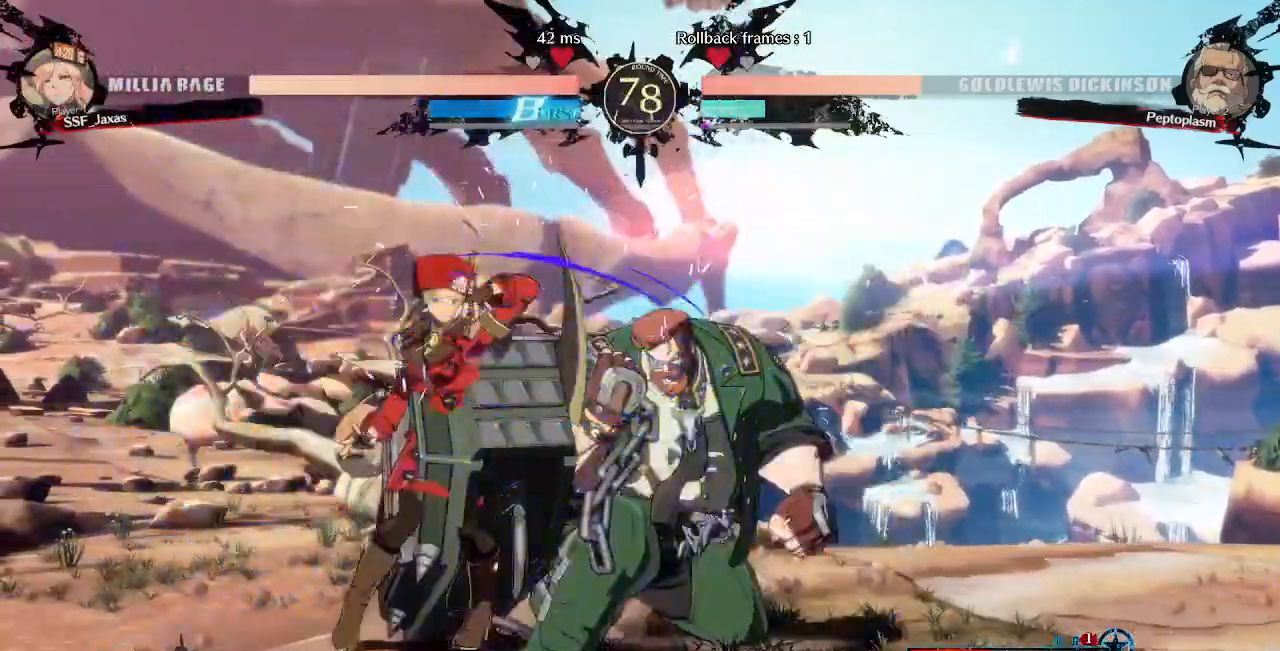
{"dt_ms": 480, "buttons": ["DPAD_DOWN"], "events": [[480, "DPAD_DOWN", "down"]]}
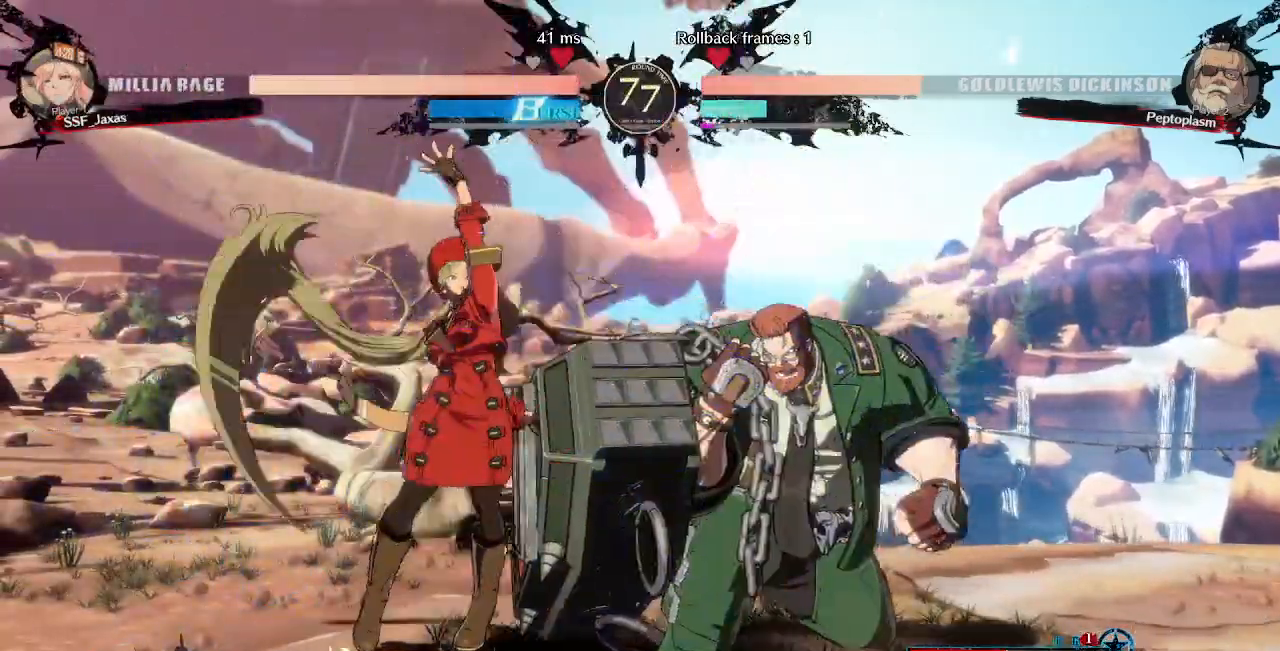
{"dt_ms": 520, "buttons": []}
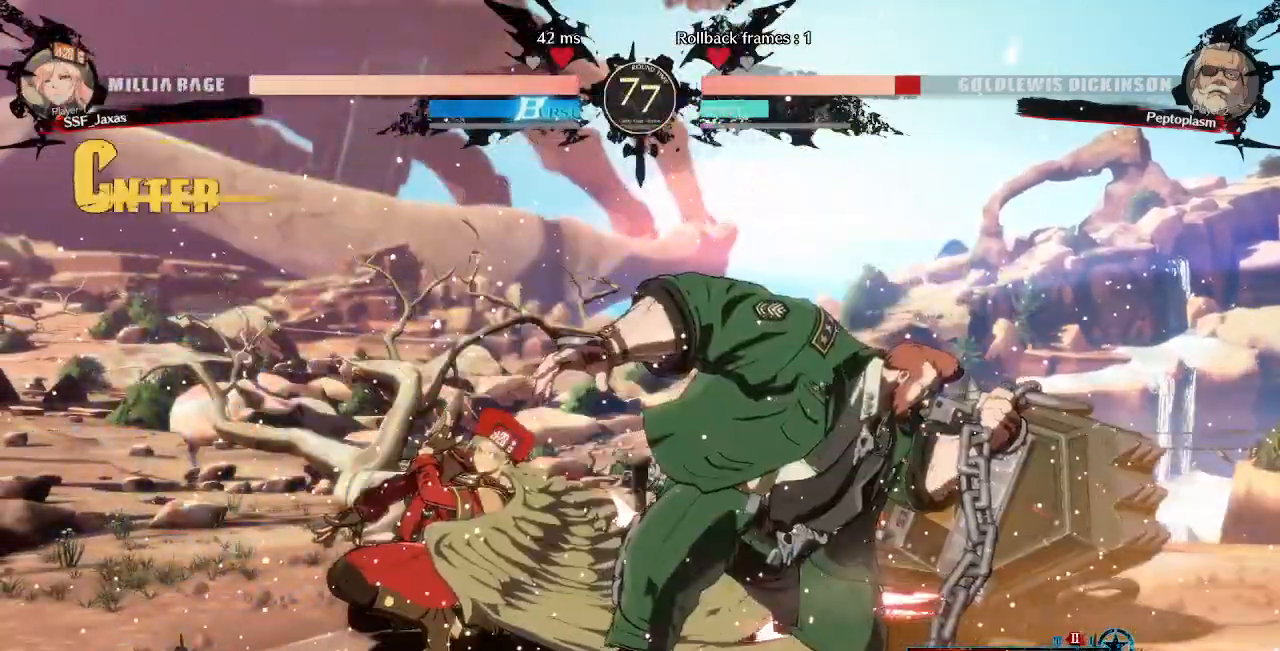
{"dt_ms": 480, "buttons": ["DPAD_LEFT"], "events": [[160, "R1", "down"], [320, "R1", "up"], [400, "DPAD_DOWN", "down"], [440, "DPAD_LEFT", "down"], [480, "DPAD_DOWN", "up"]]}
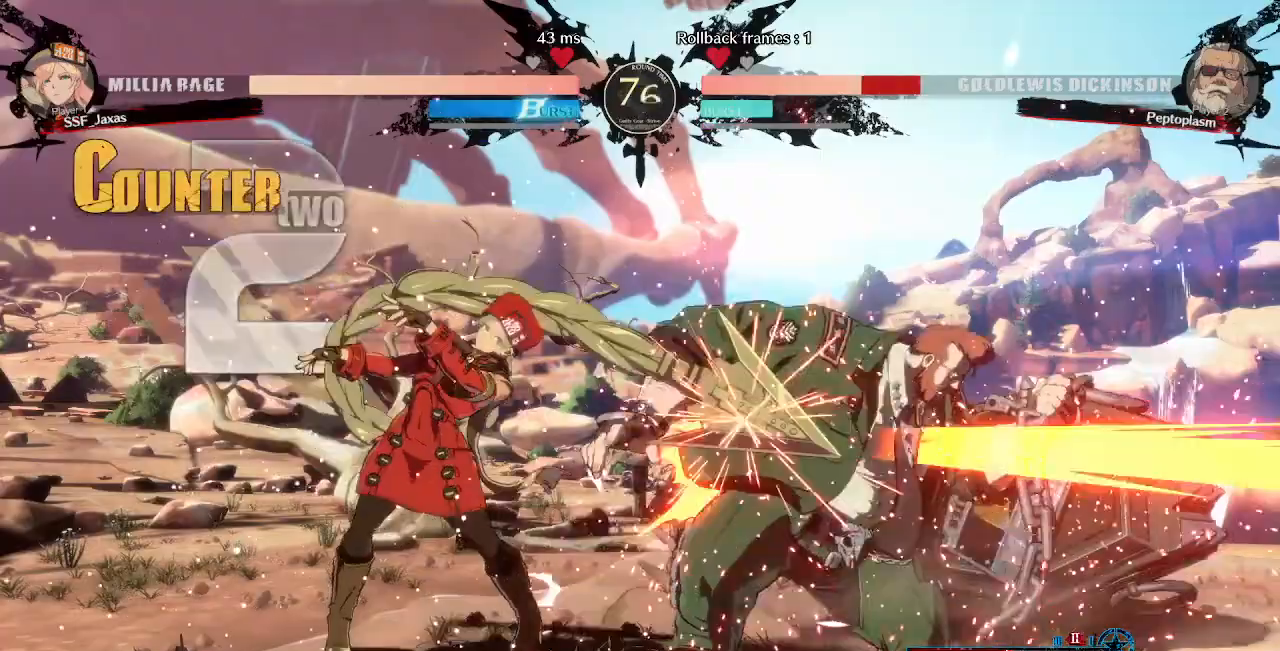
{"dt_ms": 520, "buttons": ["DPAD_RIGHT"]}
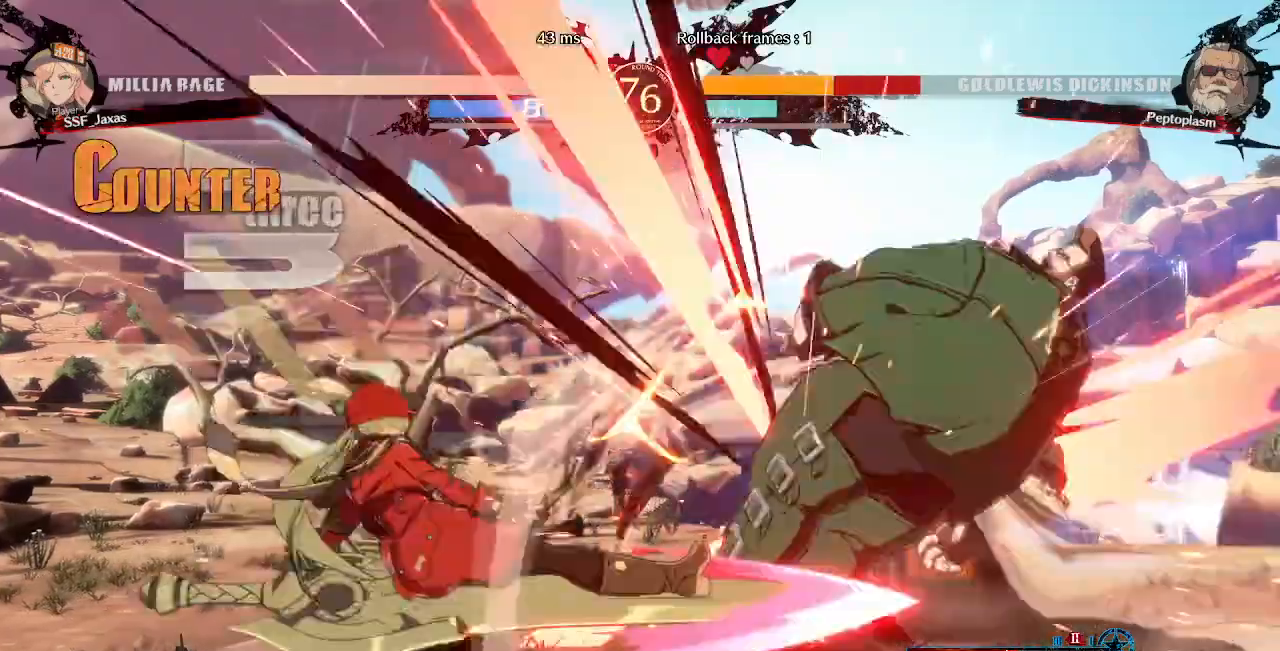
{"dt_ms": 1000, "buttons": []}
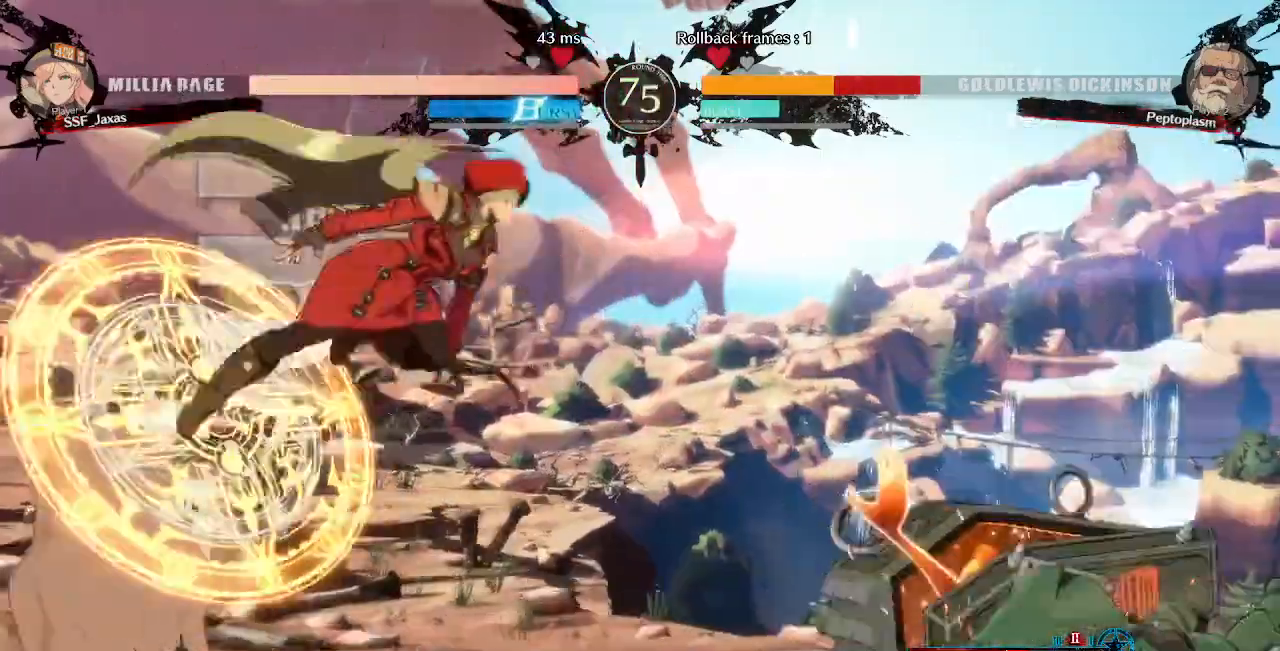
{"dt_ms": 480, "buttons": ["DPAD_LEFT"], "events": [[280, "L1", "down"], [360, "DPAD_LEFT", "down"], [480, "L1", "up"]]}
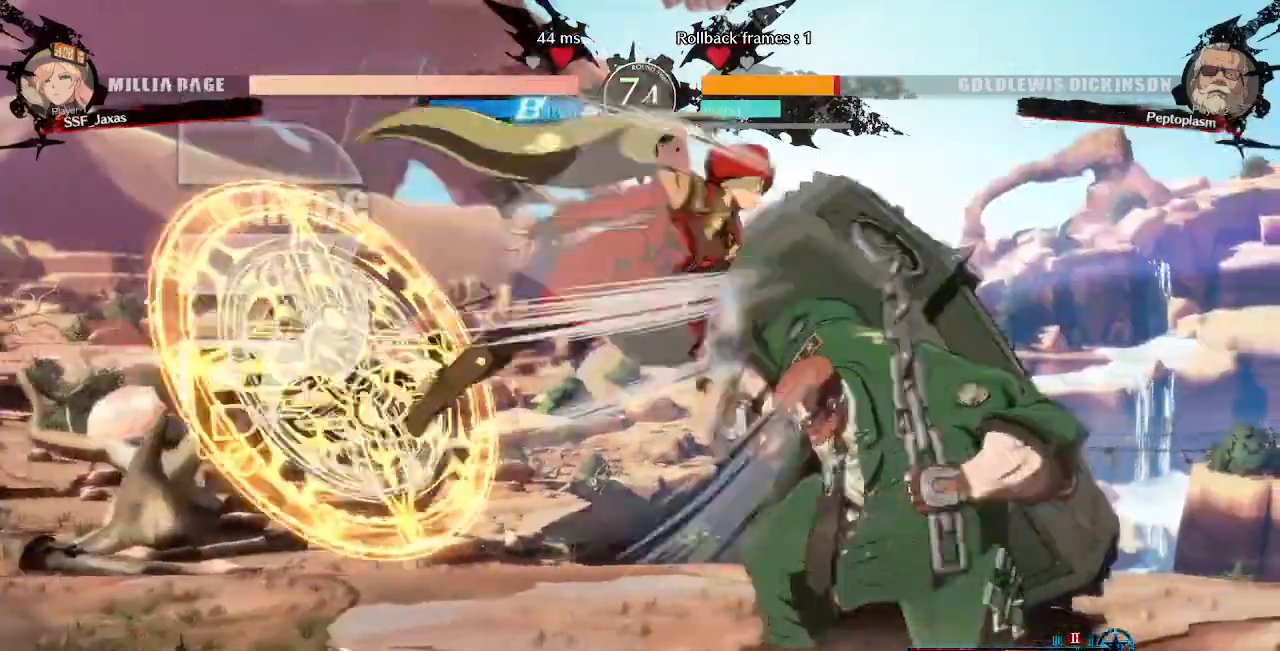
{"dt_ms": 520, "buttons": ["DPAD_DOWN", "DPAD_LEFT"]}